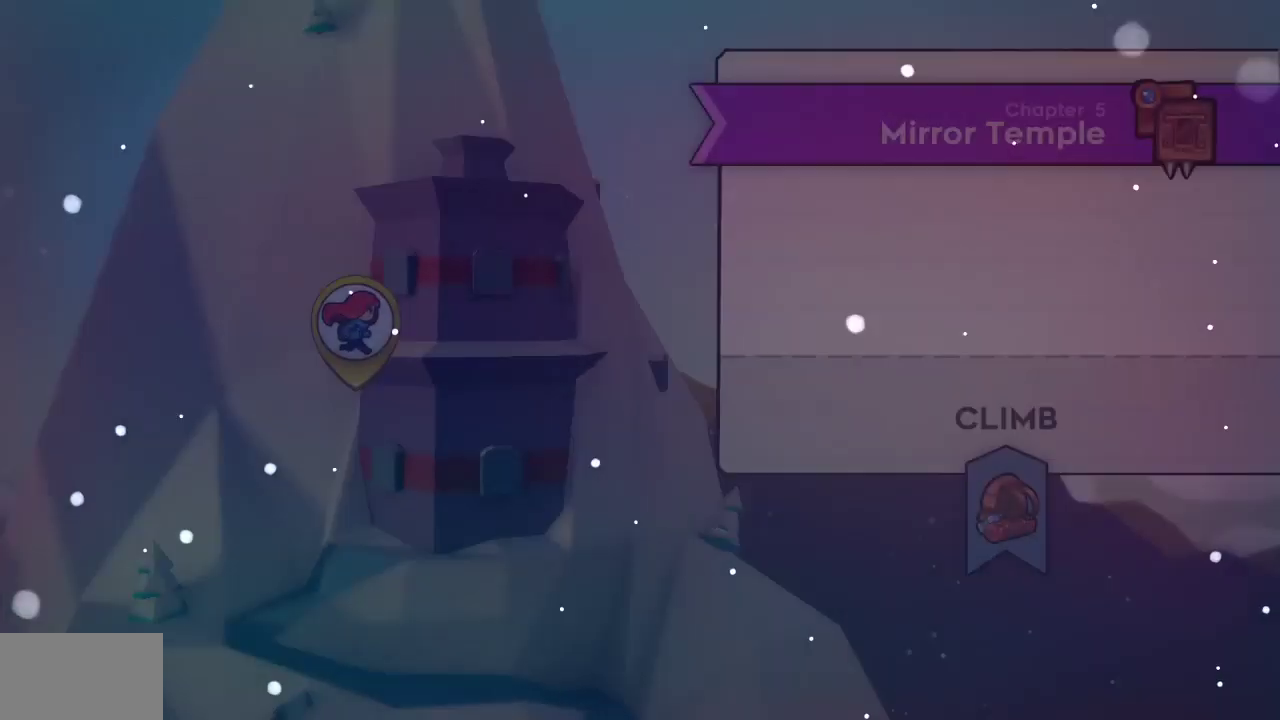
Gameplay with a controller (PlayStation layout); each line is a JSON object with the inputs held at the frame after it. "events" lists button and stick changes between this image and that frame as [ms after this image, input, new state], when the widget could be followed in between. Not read: TOUCHPAD.
{"buttons": [], "left_stick": "center", "right_stick": "center", "events": []}
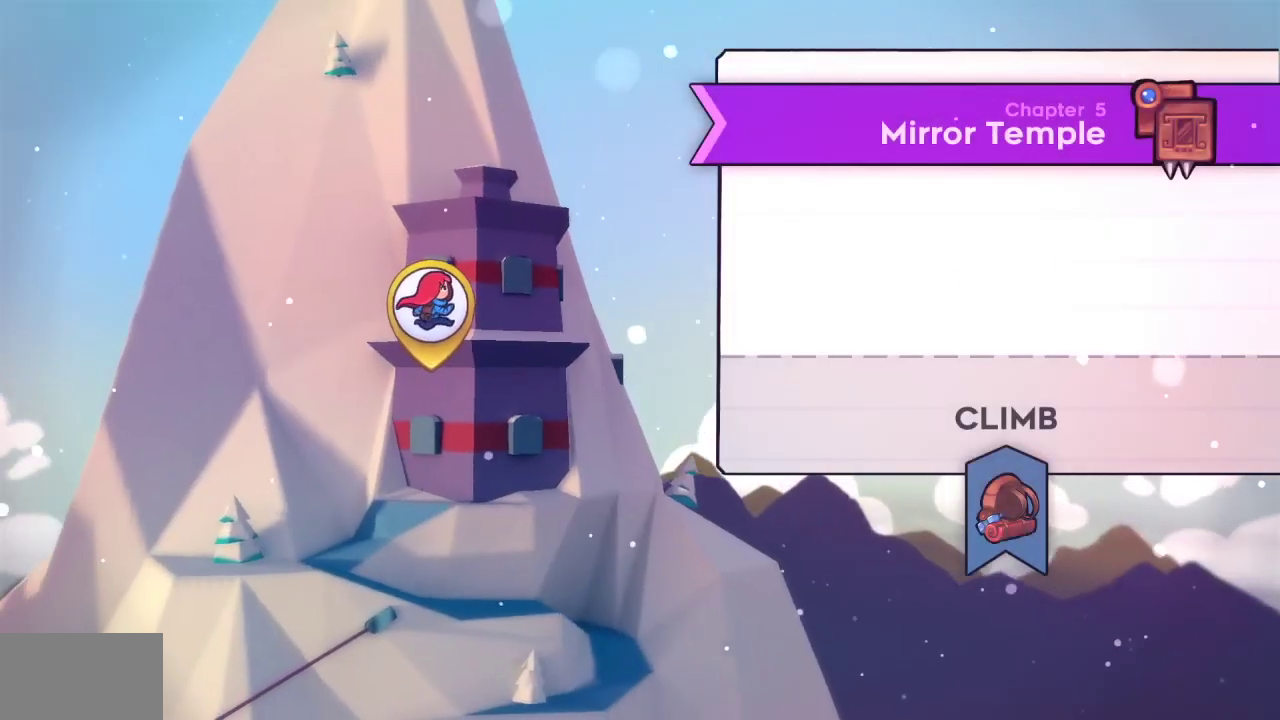
{"buttons": [], "left_stick": "center", "right_stick": "center", "events": [[167, "START", "down"], [300, "START", "up"]]}
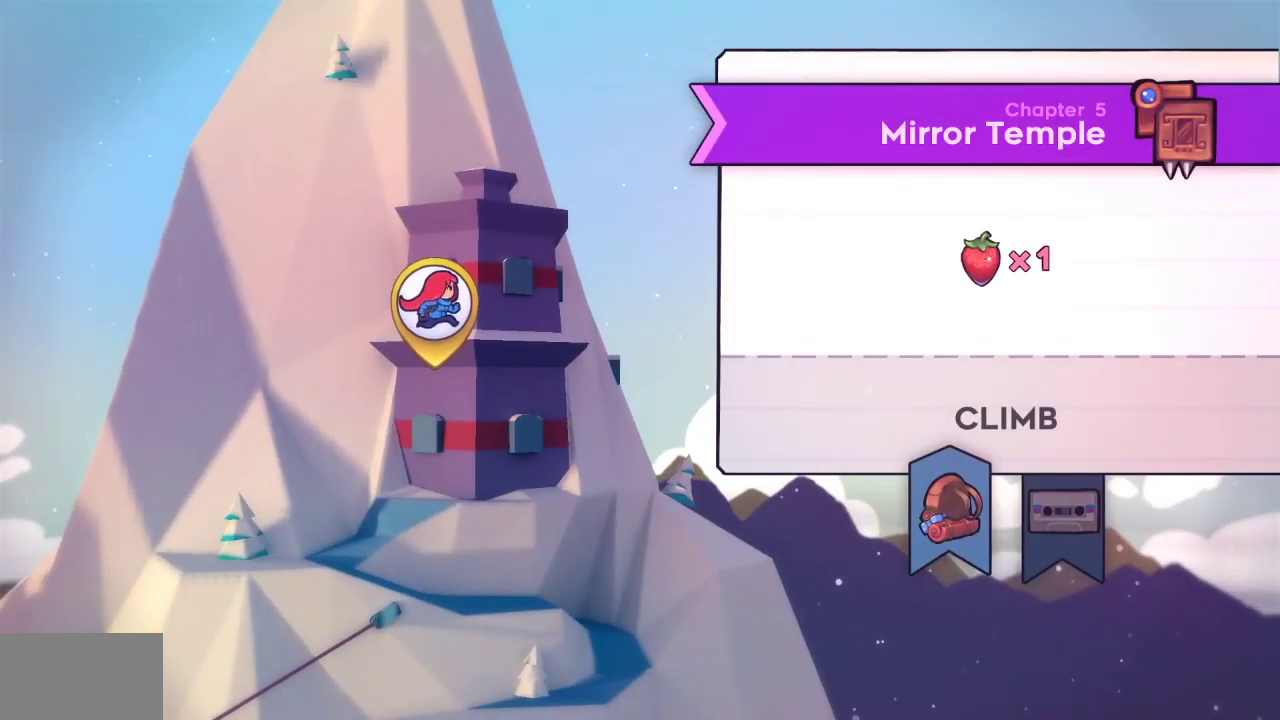
{"buttons": [], "left_stick": "center", "right_stick": "center", "events": []}
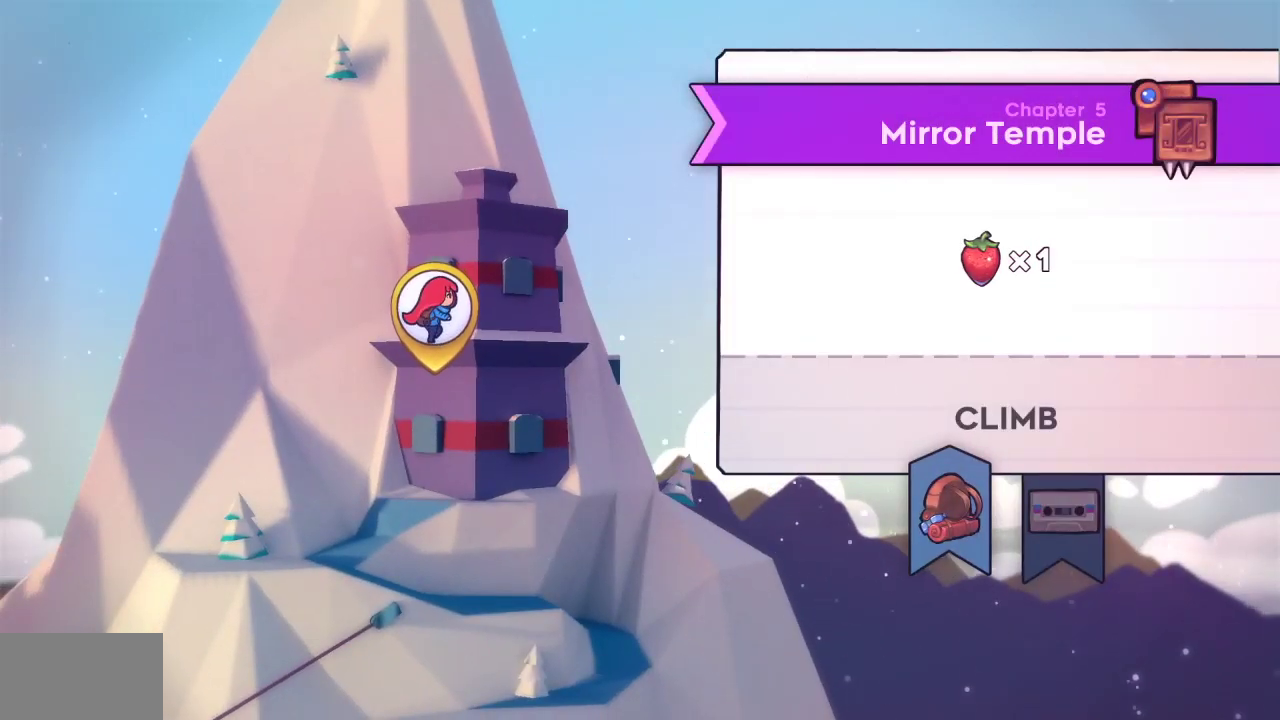
{"buttons": ["CROSS"], "left_stick": "center", "right_stick": "center", "events": [[100, "DPAD_RIGHT", "down"], [150, "DPAD_RIGHT", "up"], [467, "CROSS", "down"]]}